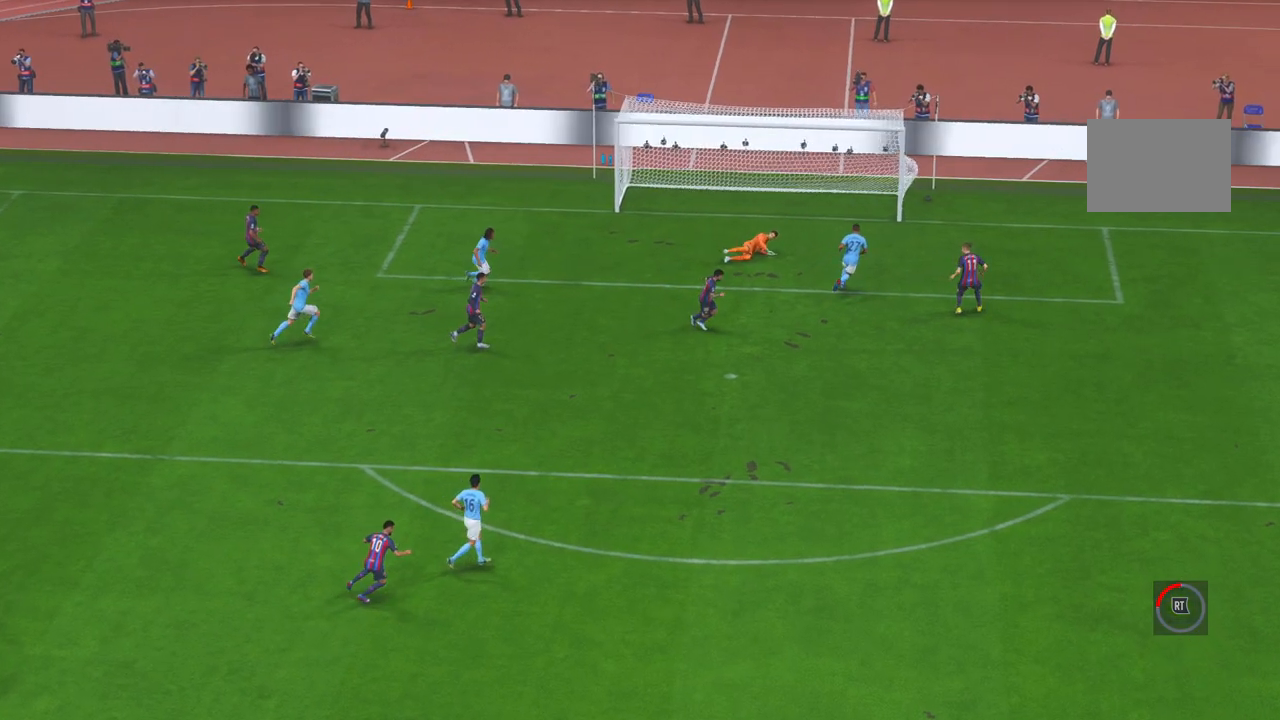
Gameplay with a controller (Xbox layout); each line is a JSON object with the inputs held at the frame after it. "events" lists button and stick changes between this image and that frame as [ms after this image, input, new state], when the widget could be followed in between. Not read: L3 R3.
{"buttons": [], "left_stick": "center", "right_stick": "center", "events": [[17, "A", "down"], [150, "A", "up"]]}
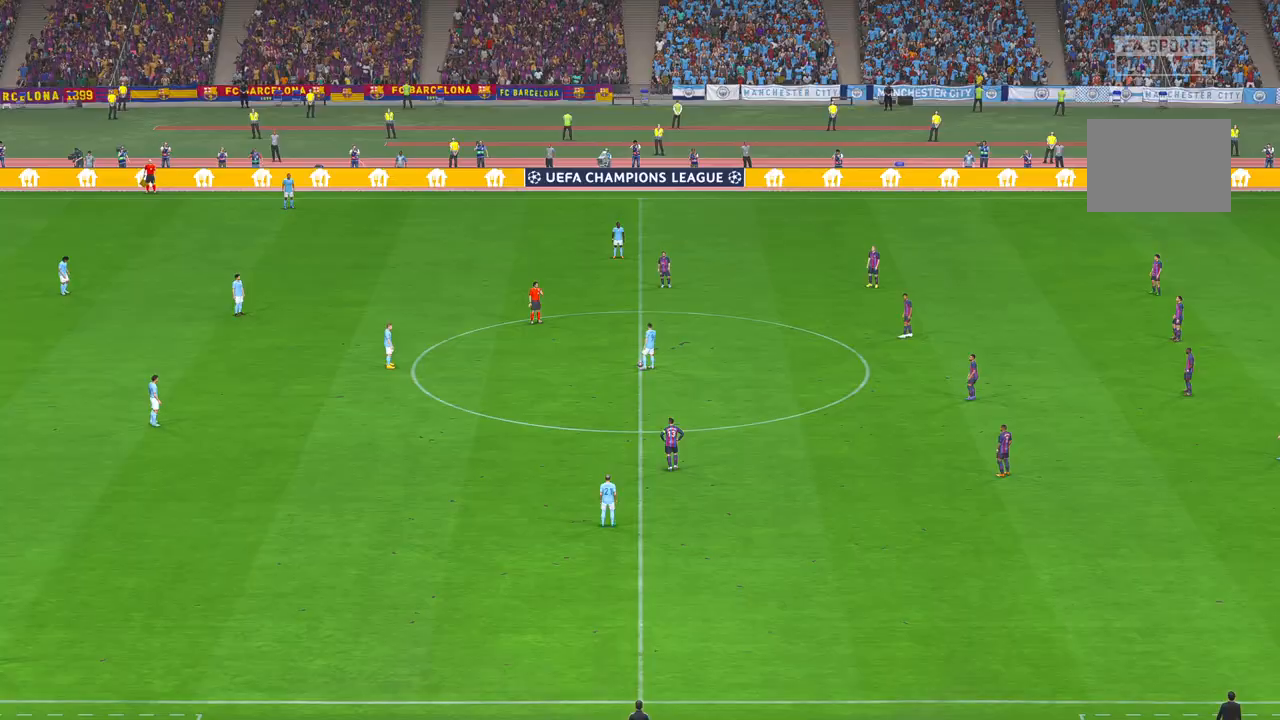
{"buttons": ["R2"], "left_stick": "center", "right_stick": "center", "events": [[183, "R2", "down"]]}
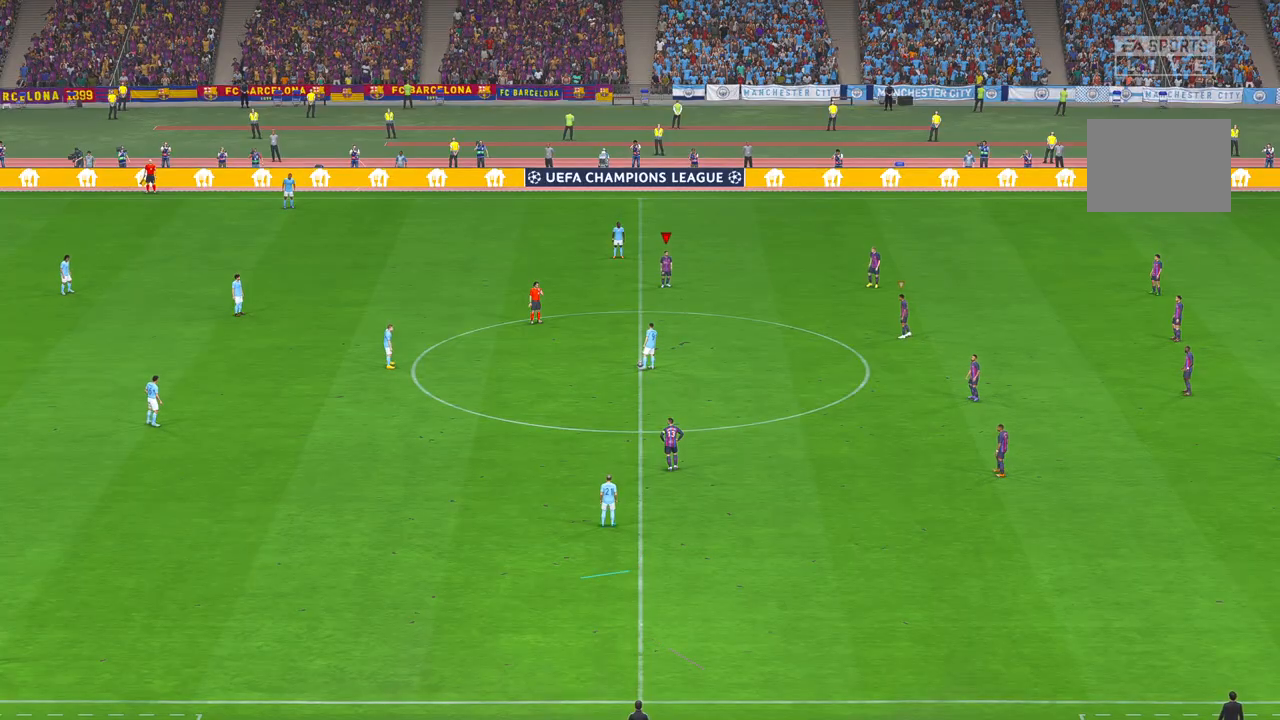
{"buttons": ["R2"], "left_stick": "down", "right_stick": "center", "events": [[483, "left_stick", "down"]]}
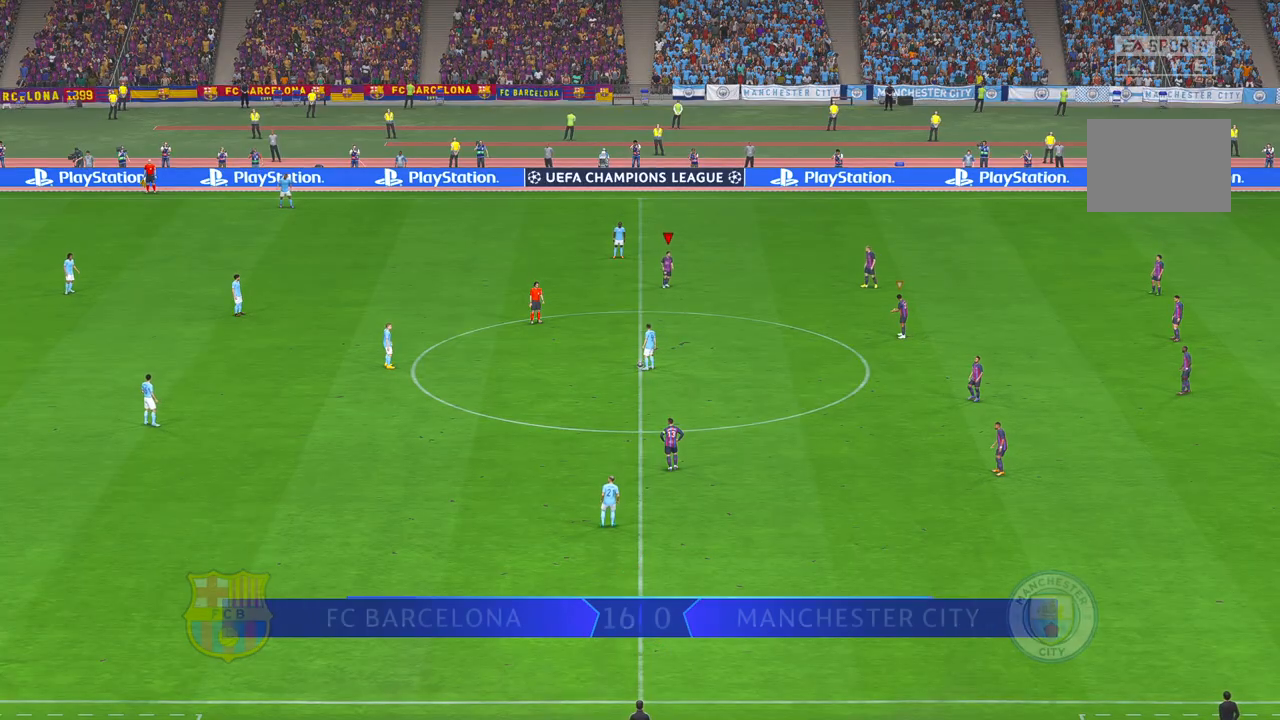
{"buttons": ["R2"], "left_stick": "down", "right_stick": "center", "events": []}
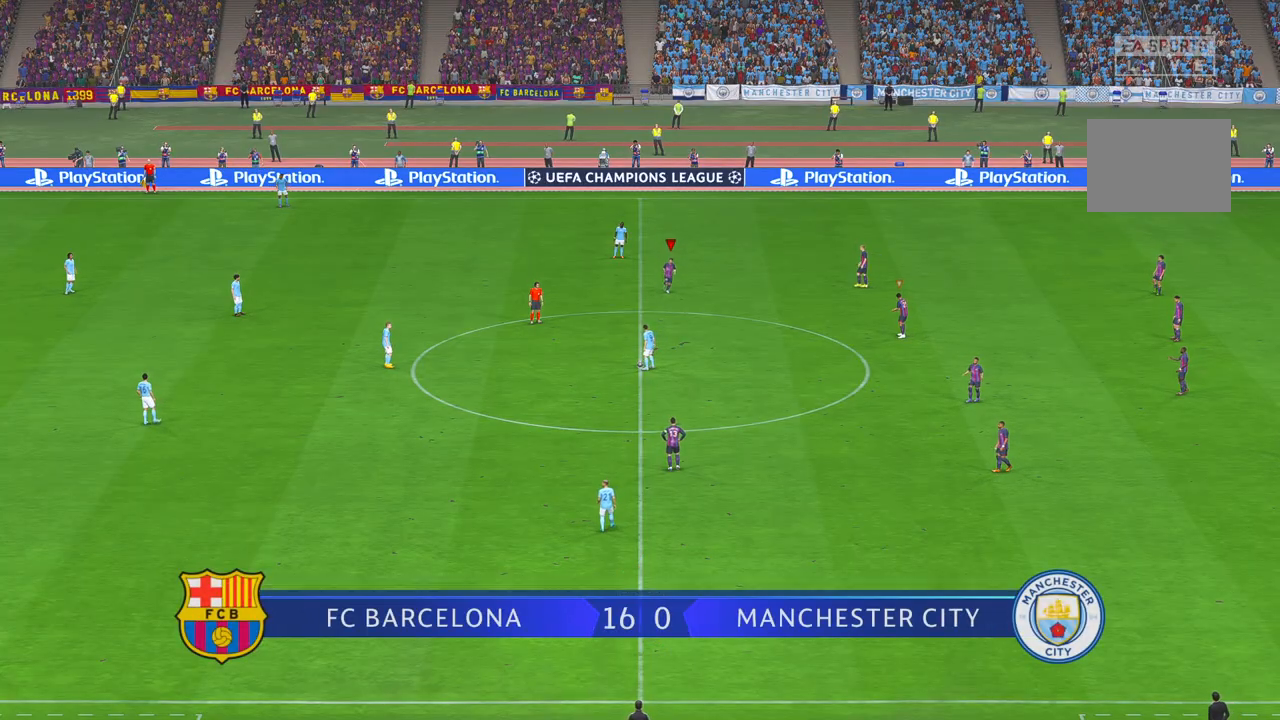
{"buttons": ["R2"], "left_stick": "down", "right_stick": "center", "events": []}
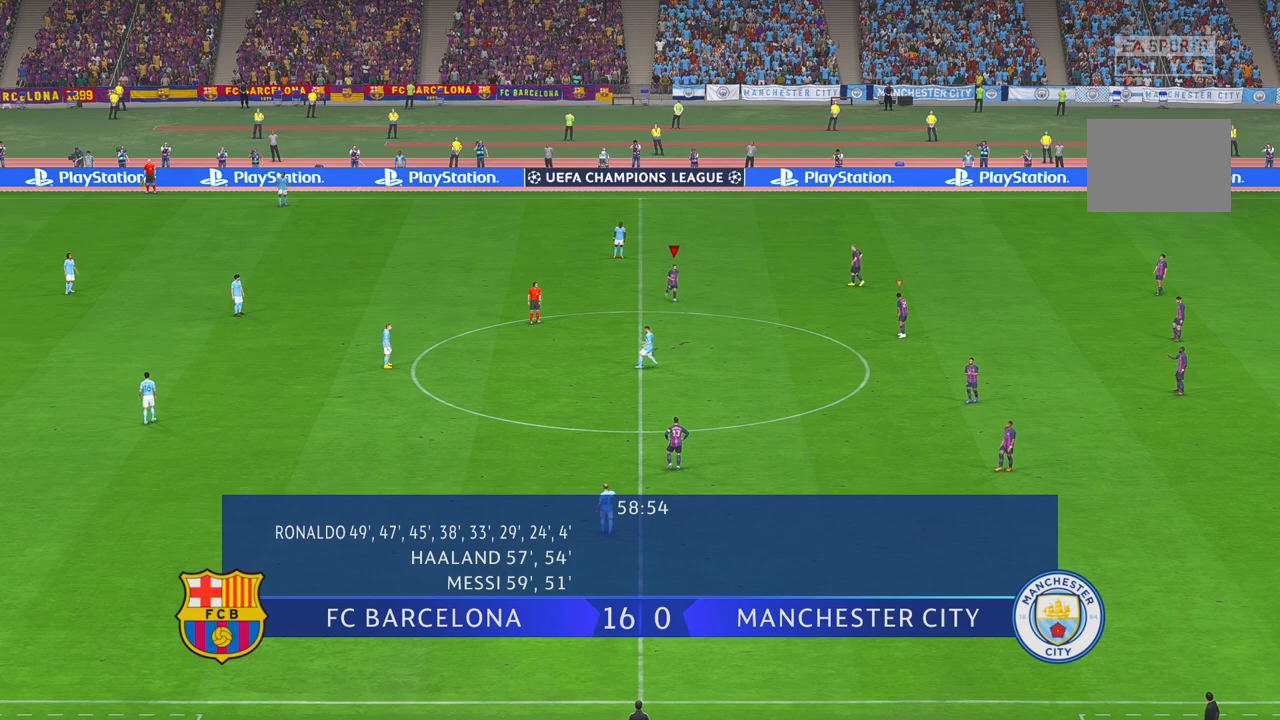
{"buttons": ["R2"], "left_stick": "down", "right_stick": "center", "events": []}
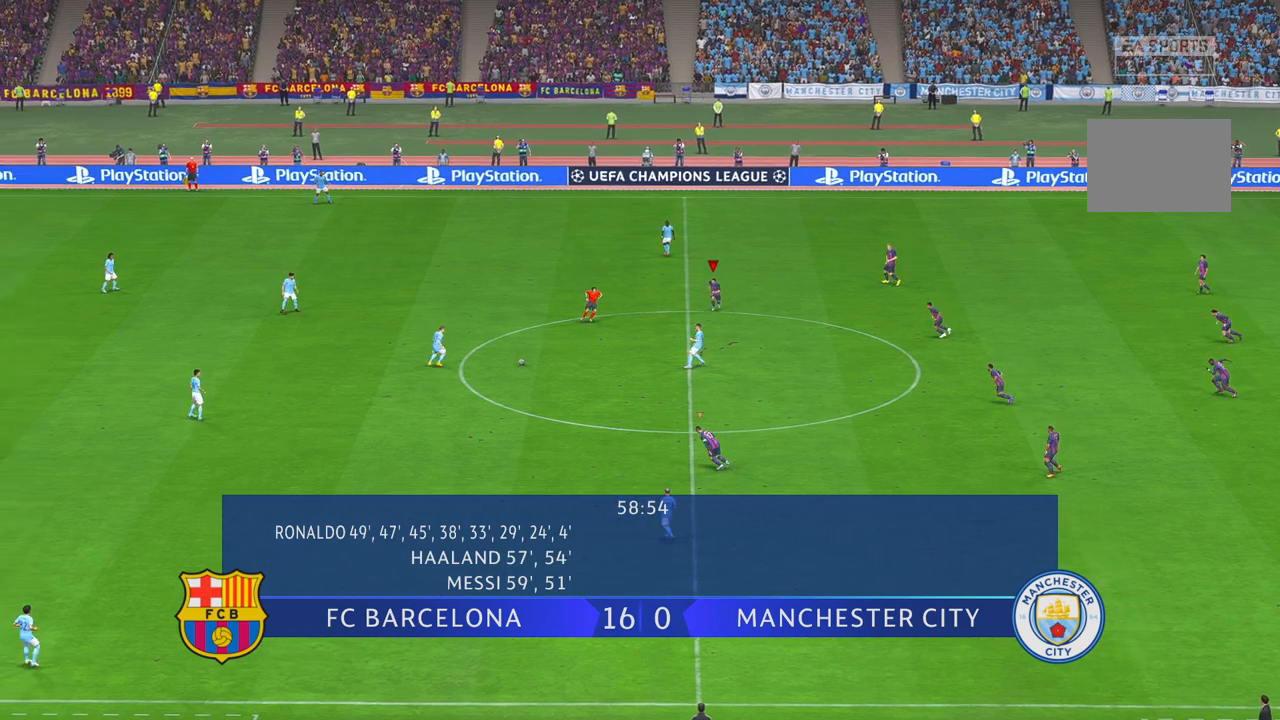
{"buttons": ["R2"], "left_stick": "left", "right_stick": "center", "events": [[150, "left_stick", "down-left"], [417, "left_stick", "left"]]}
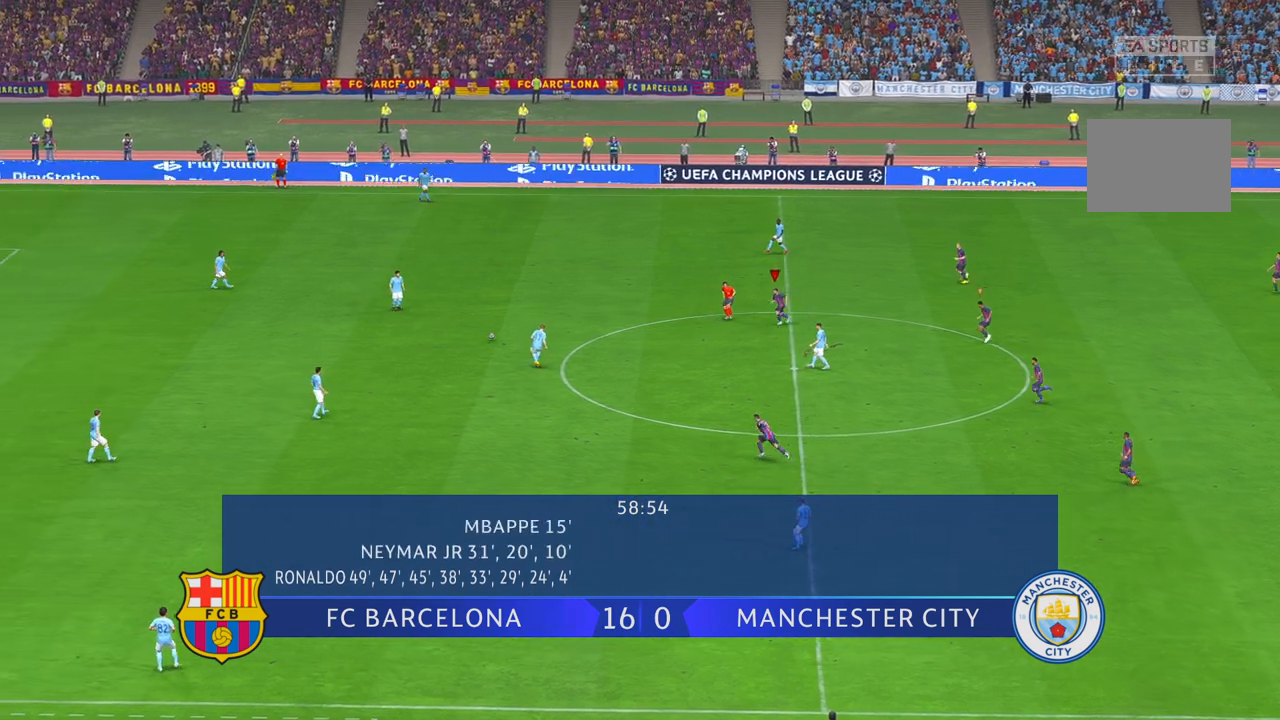
{"buttons": ["R2"], "left_stick": "left", "right_stick": "center", "events": []}
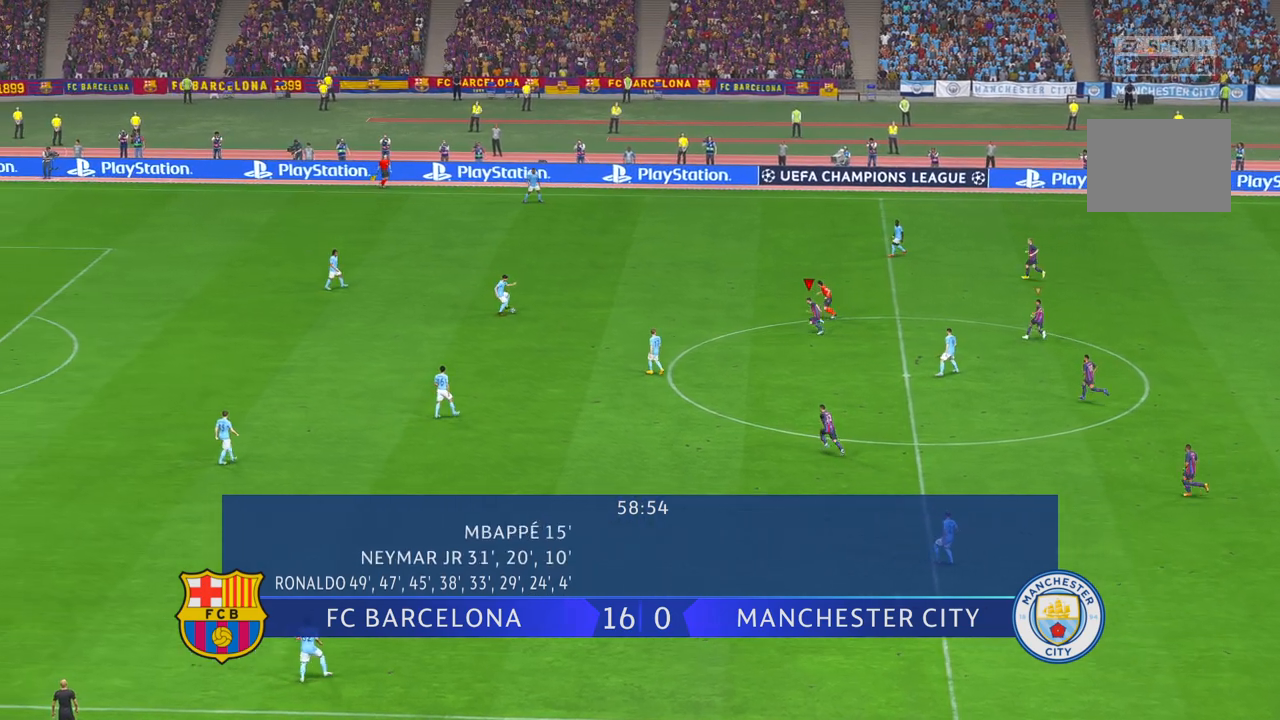
{"buttons": ["R2"], "left_stick": "center", "right_stick": "center", "events": [[350, "left_stick", "center"]]}
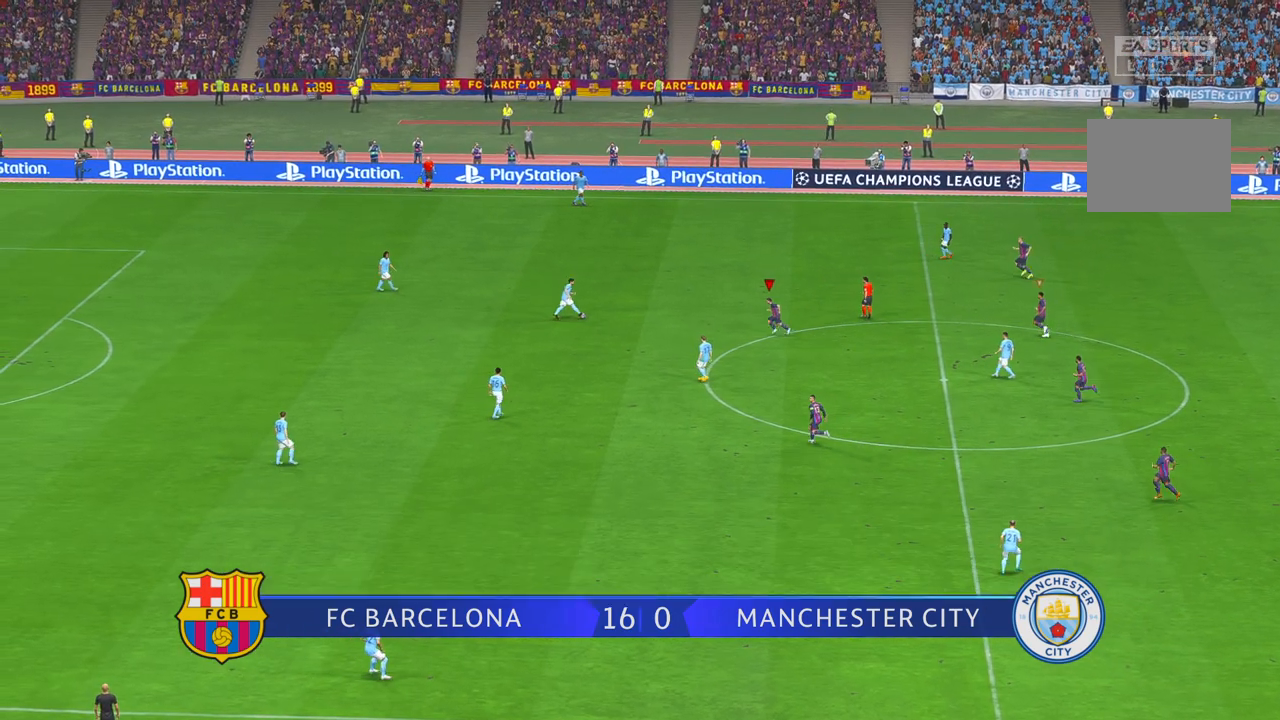
{"buttons": ["R2"], "left_stick": "up-right", "right_stick": "center", "events": [[300, "left_stick", "up-right"]]}
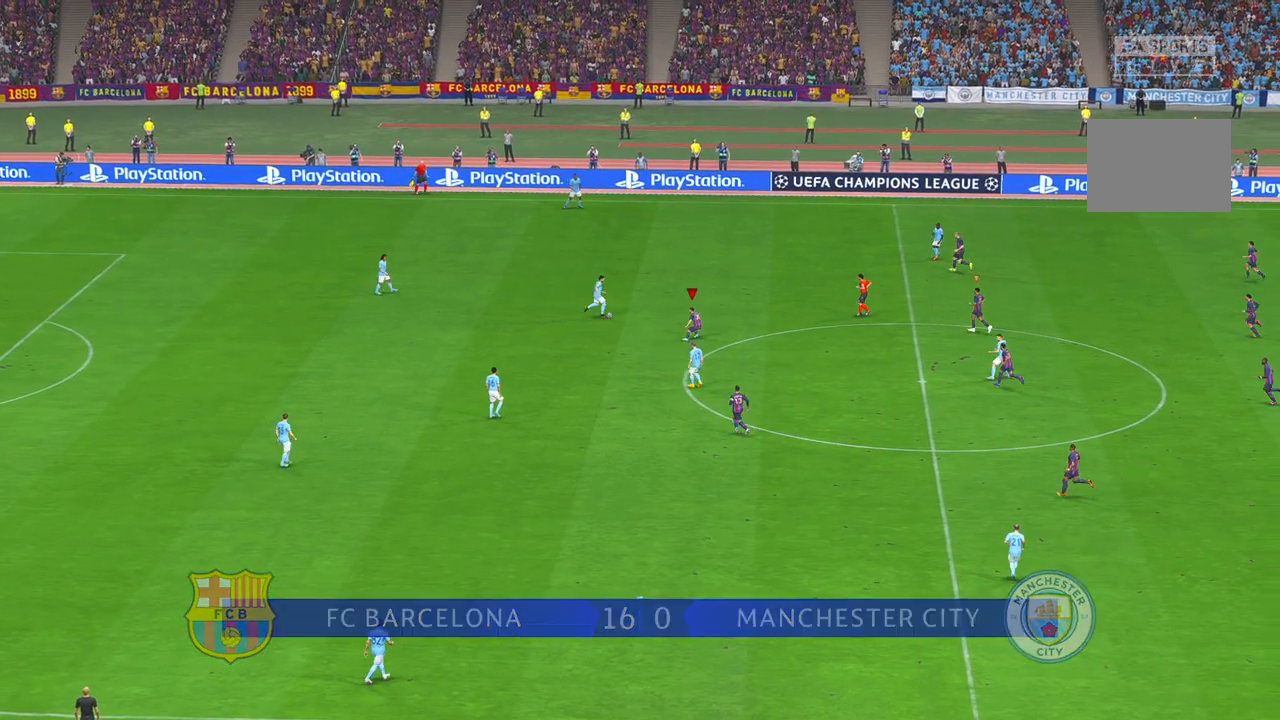
{"buttons": ["R2"], "left_stick": "up-right", "right_stick": "center", "events": []}
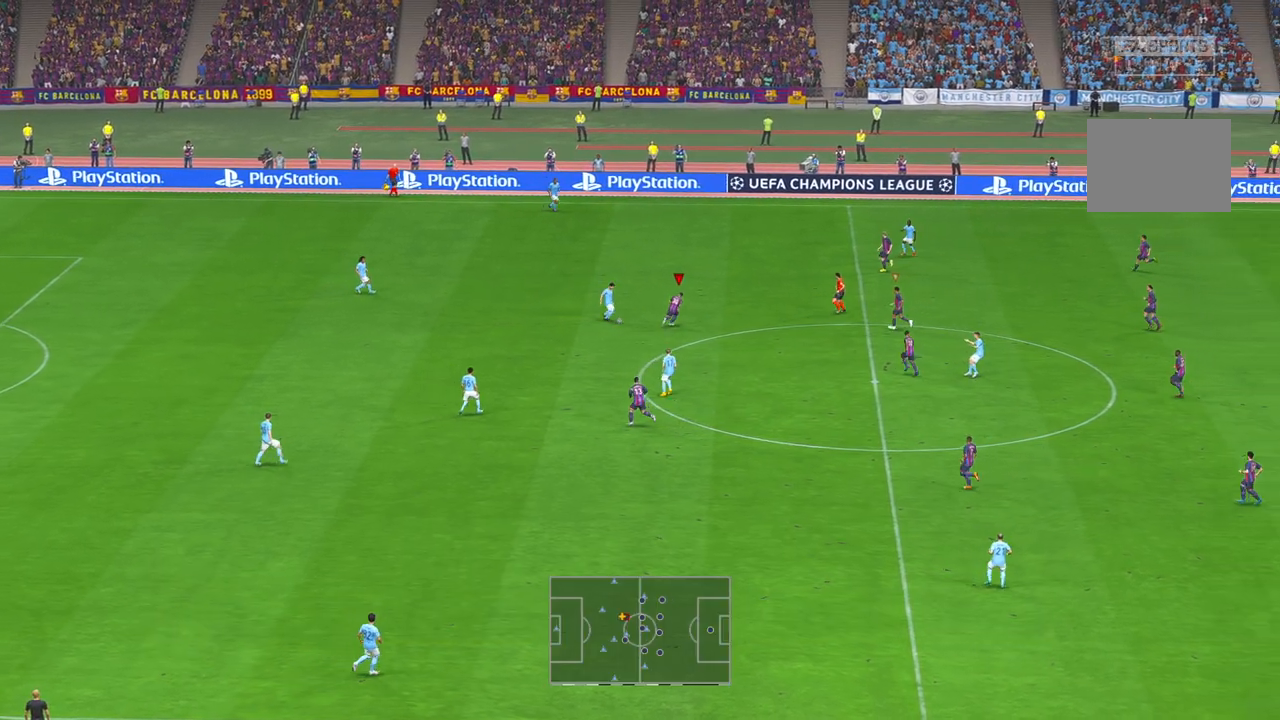
{"buttons": ["R2"], "left_stick": "down", "right_stick": "center", "events": [[100, "left_stick", "down"]]}
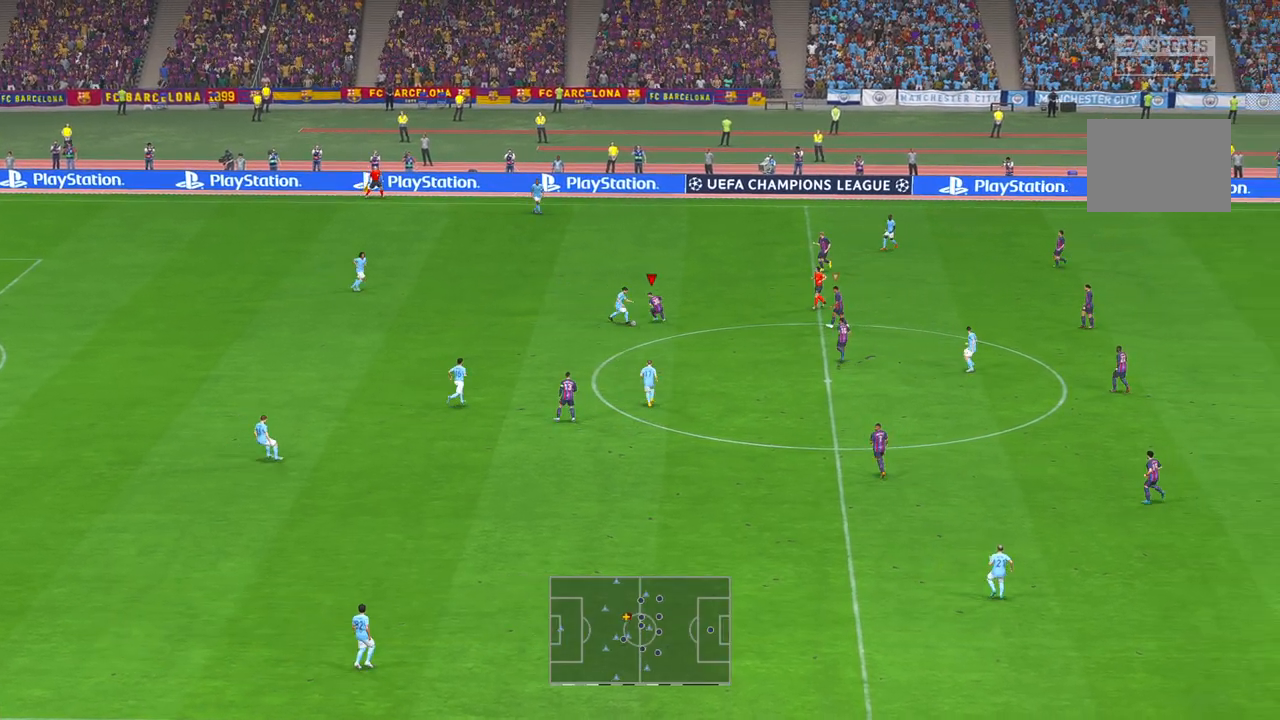
{"buttons": ["R2"], "left_stick": "left", "right_stick": "center", "events": [[367, "left_stick", "left"]]}
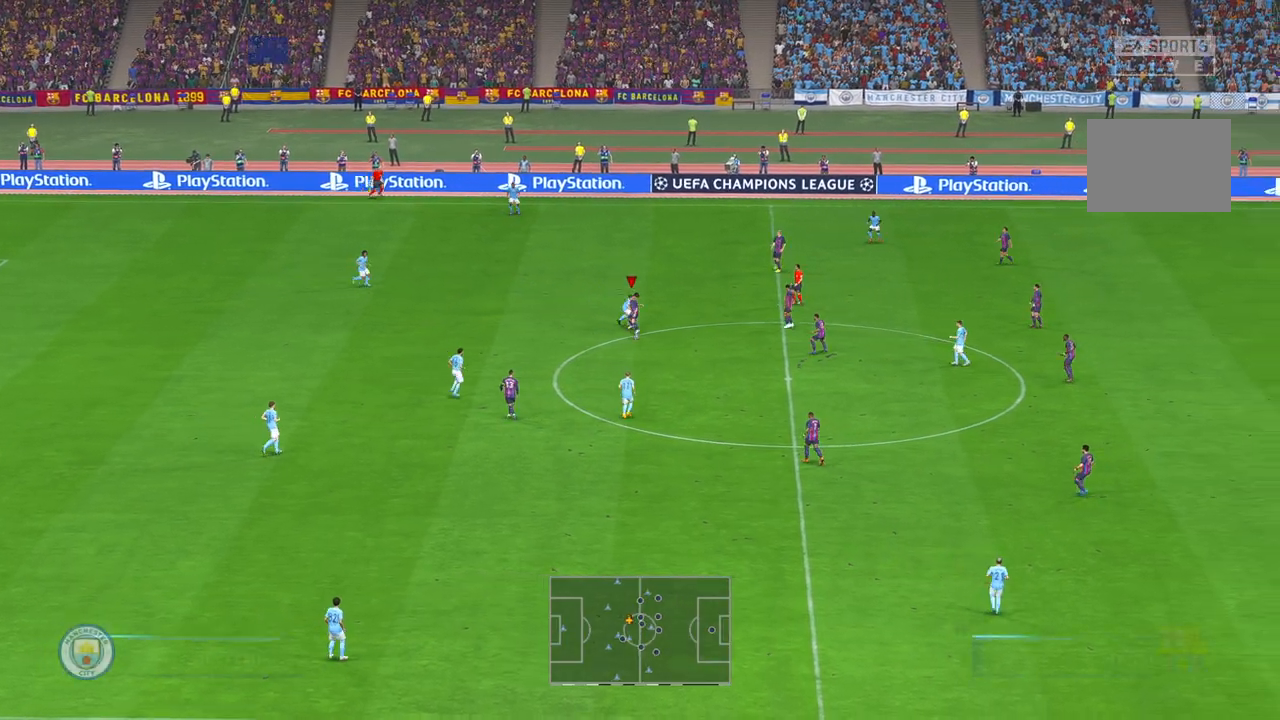
{"buttons": ["R2"], "left_stick": "down", "right_stick": "center", "events": [[450, "left_stick", "down"]]}
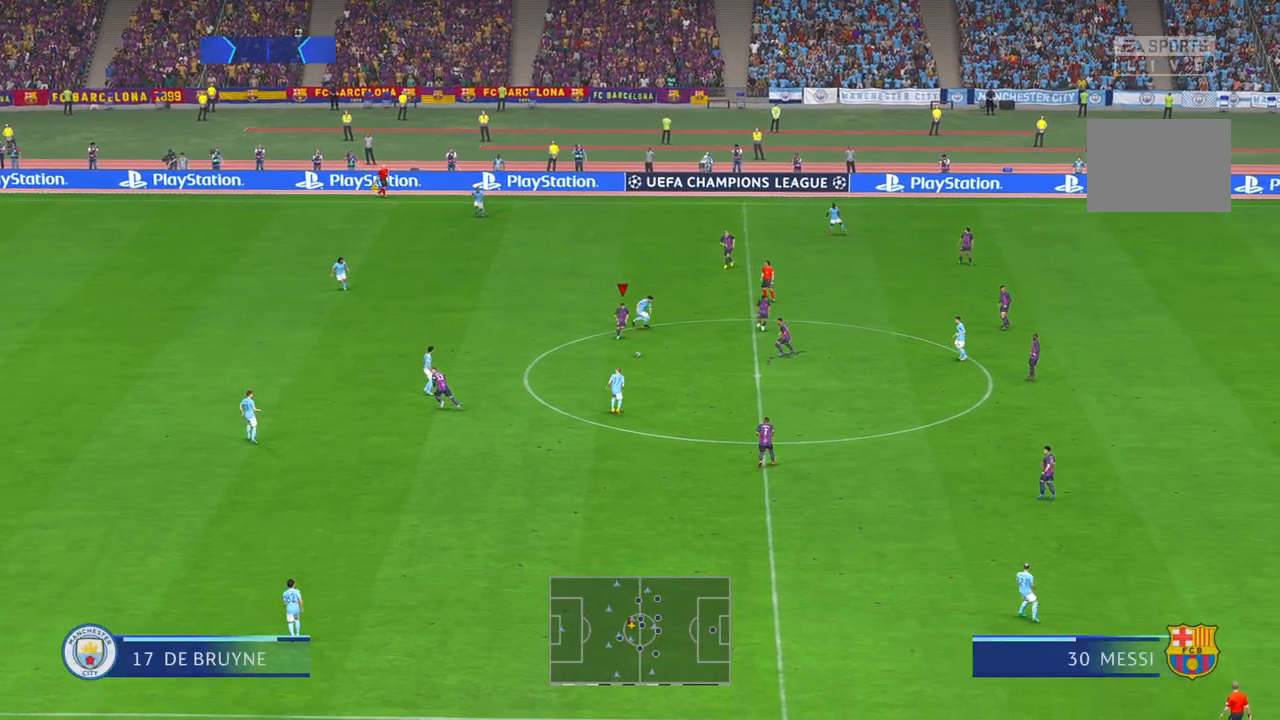
{"buttons": ["R2", "DPAD_DOWN"], "left_stick": "down-right", "right_stick": "center", "events": [[383, "left_stick", "down-right"], [450, "DPAD_DOWN", "down"]]}
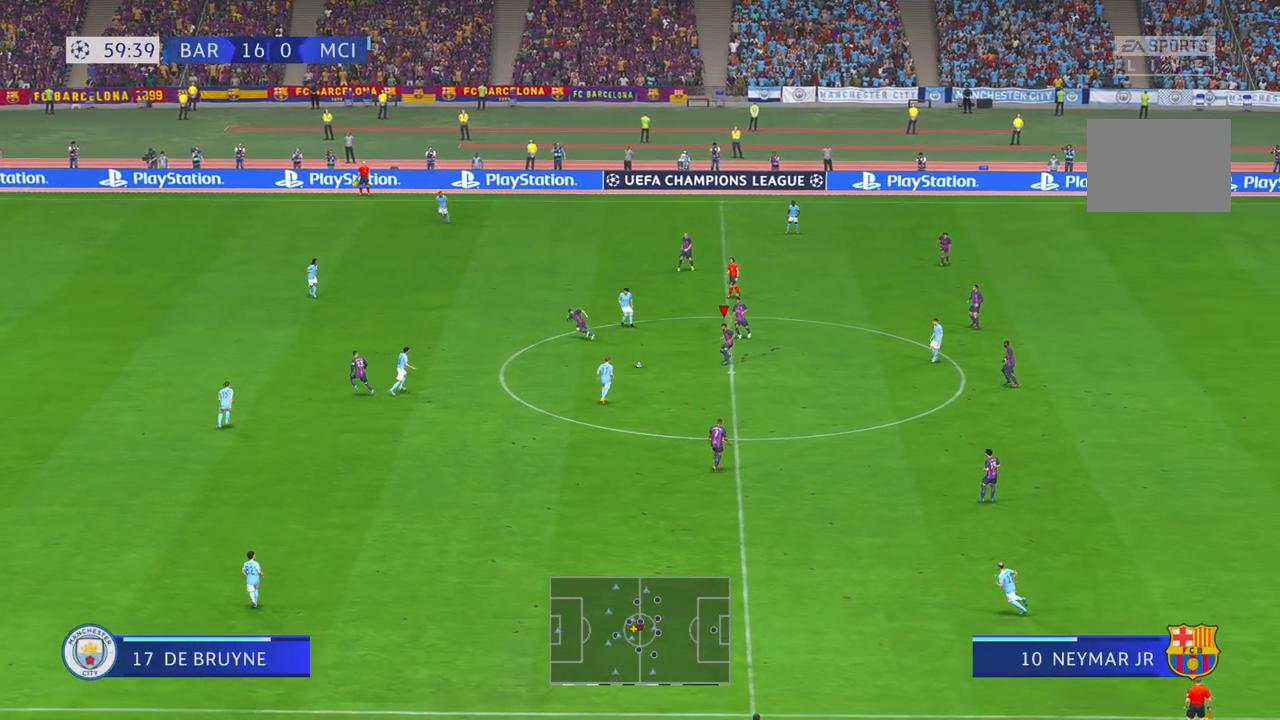
{"buttons": ["R2"], "left_stick": "down", "right_stick": "center", "events": [[33, "DPAD_DOWN", "up"], [200, "left_stick", "down"], [267, "A", "down"], [400, "A", "up"]]}
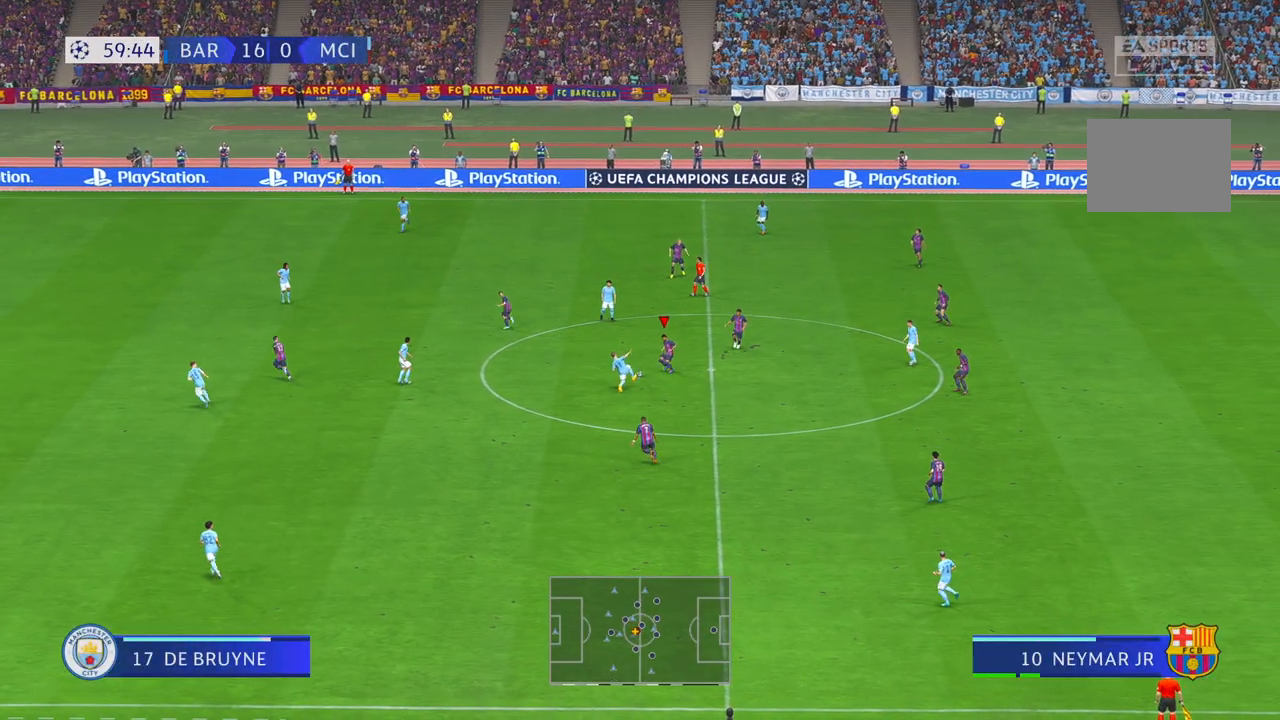
{"buttons": ["R2"], "left_stick": "down-right", "right_stick": "center", "events": [[500, "left_stick", "down-right"]]}
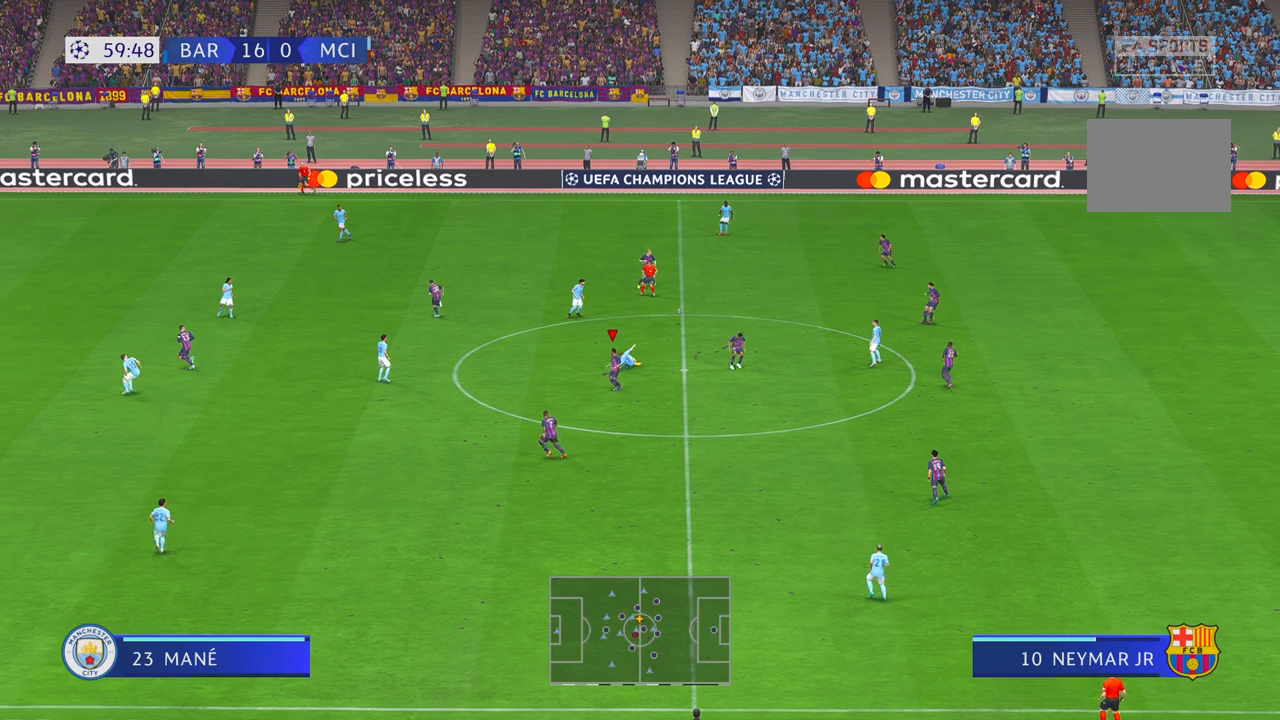
{"buttons": ["R2"], "left_stick": "right", "right_stick": "center", "events": [[333, "left_stick", "right"]]}
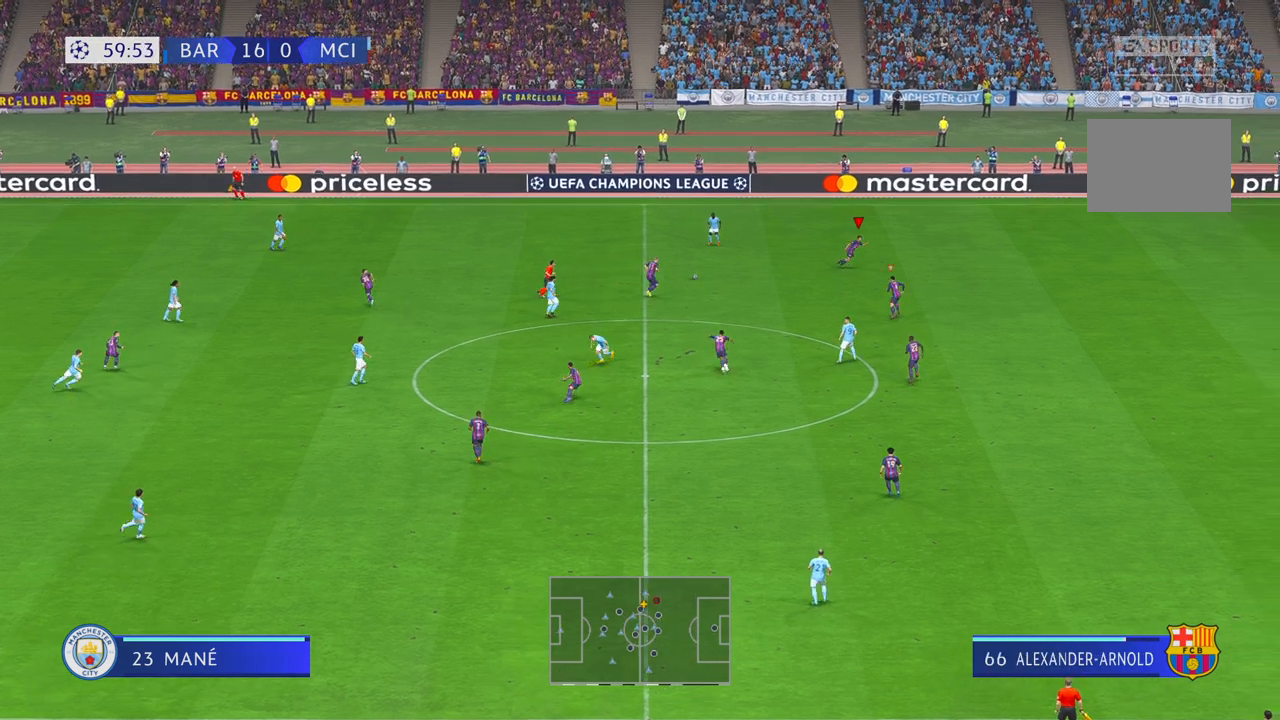
{"buttons": ["R2"], "left_stick": "left", "right_stick": "center", "events": [[67, "left_stick", "up-right"], [333, "left_stick", "up-left"], [400, "left_stick", "left"]]}
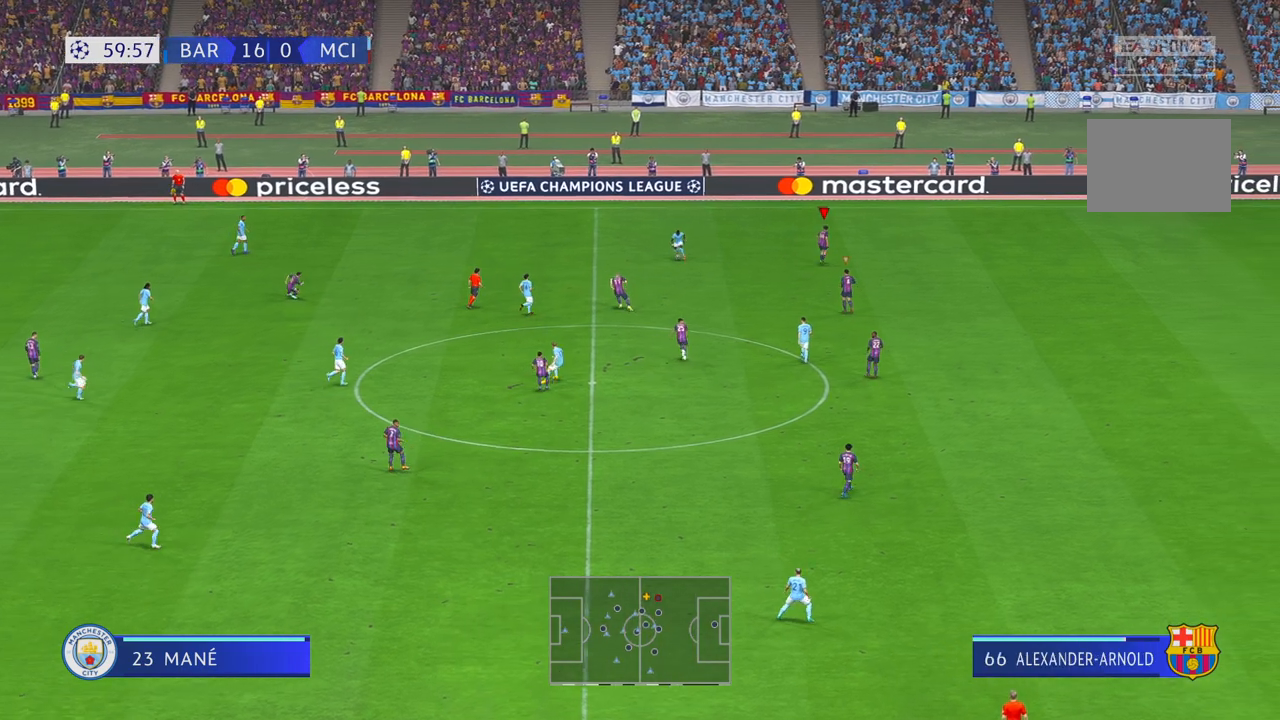
{"buttons": ["R2"], "left_stick": "down", "right_stick": "center", "events": [[50, "left_stick", "down-left"], [300, "left_stick", "down"], [367, "R1", "down"], [417, "R1", "up"]]}
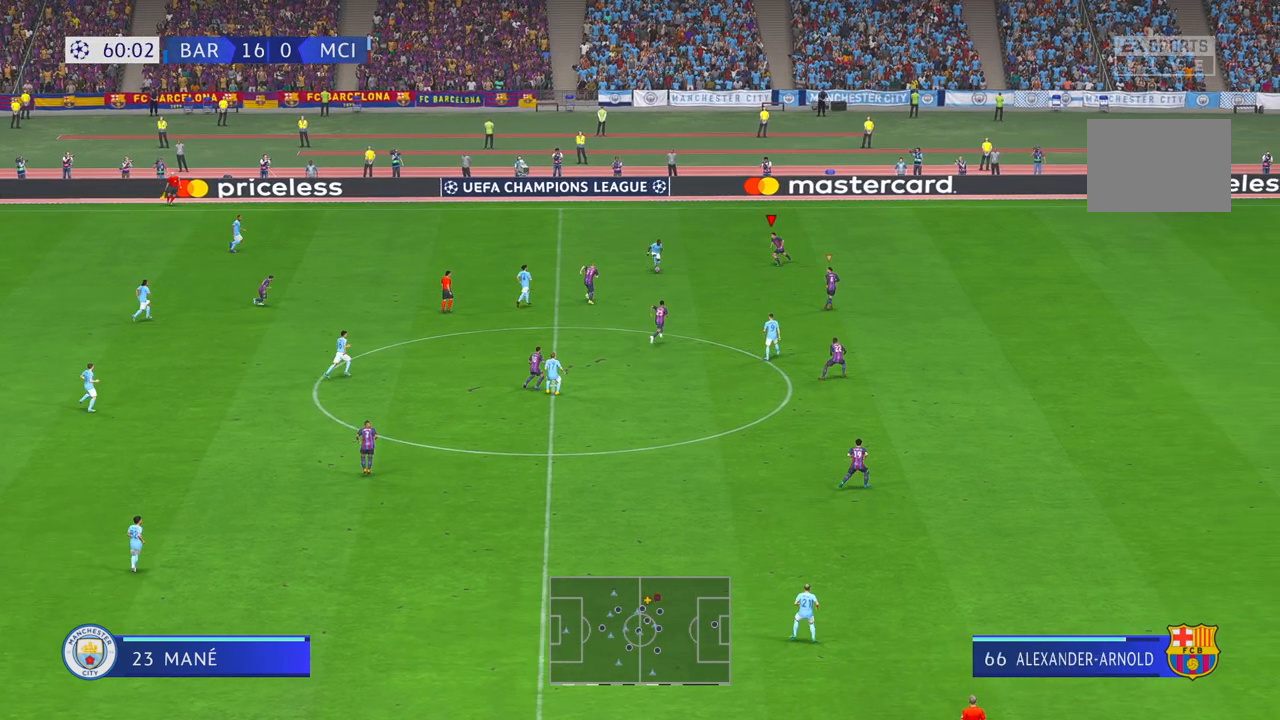
{"buttons": ["R2"], "left_stick": "down", "right_stick": "center", "events": [[33, "right_stick", "down"], [200, "right_stick", "center"]]}
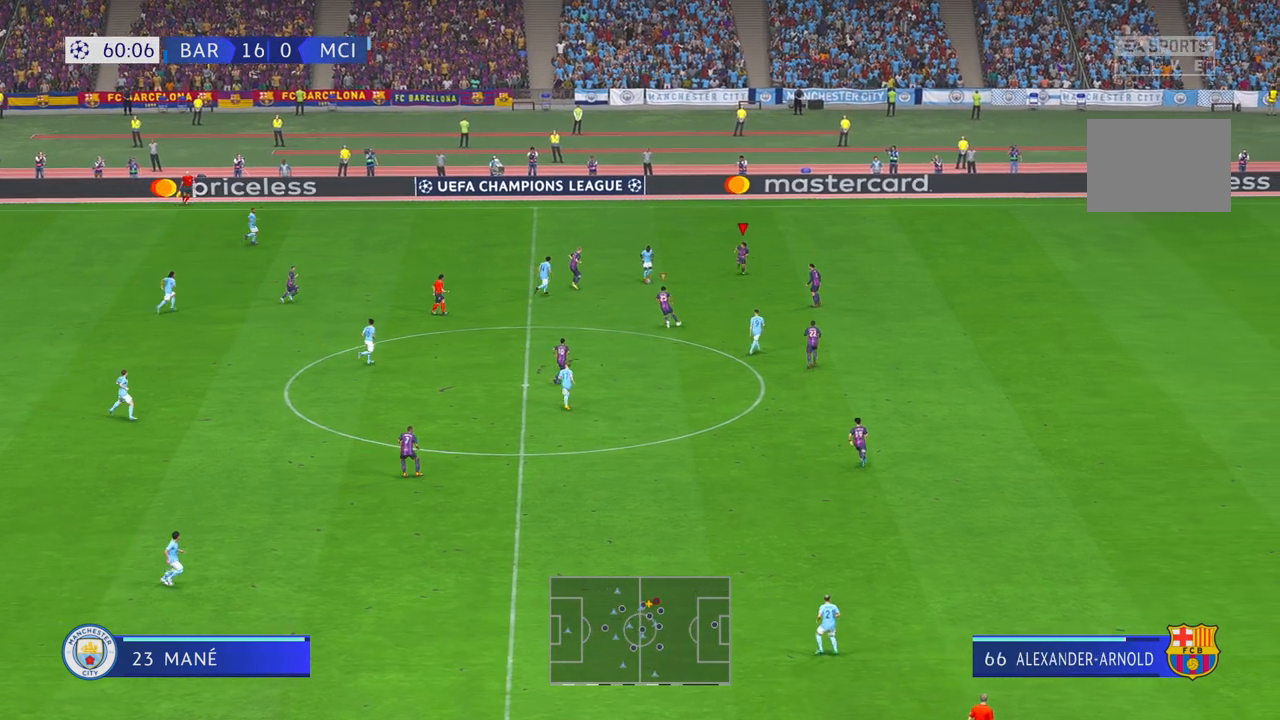
{"buttons": ["R2"], "left_stick": "down", "right_stick": "center", "events": []}
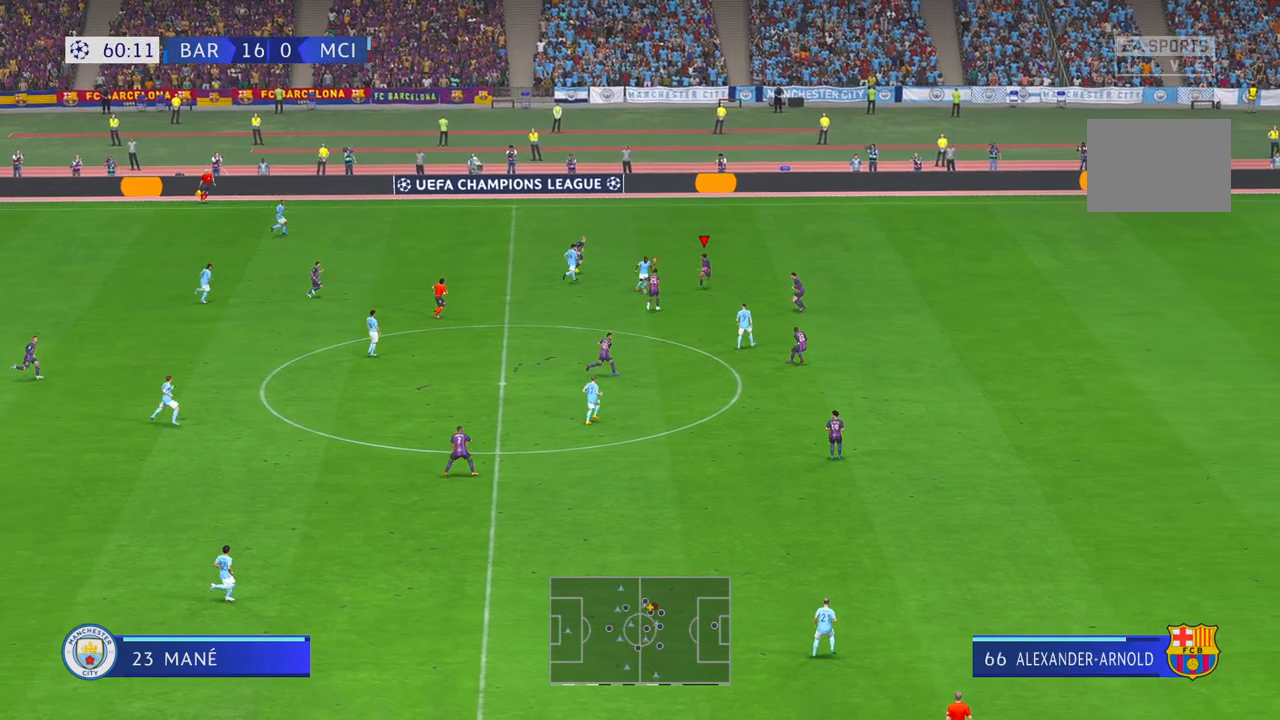
{"buttons": ["R2"], "left_stick": "down", "right_stick": "center", "events": [[133, "left_stick", "center"], [367, "left_stick", "down"]]}
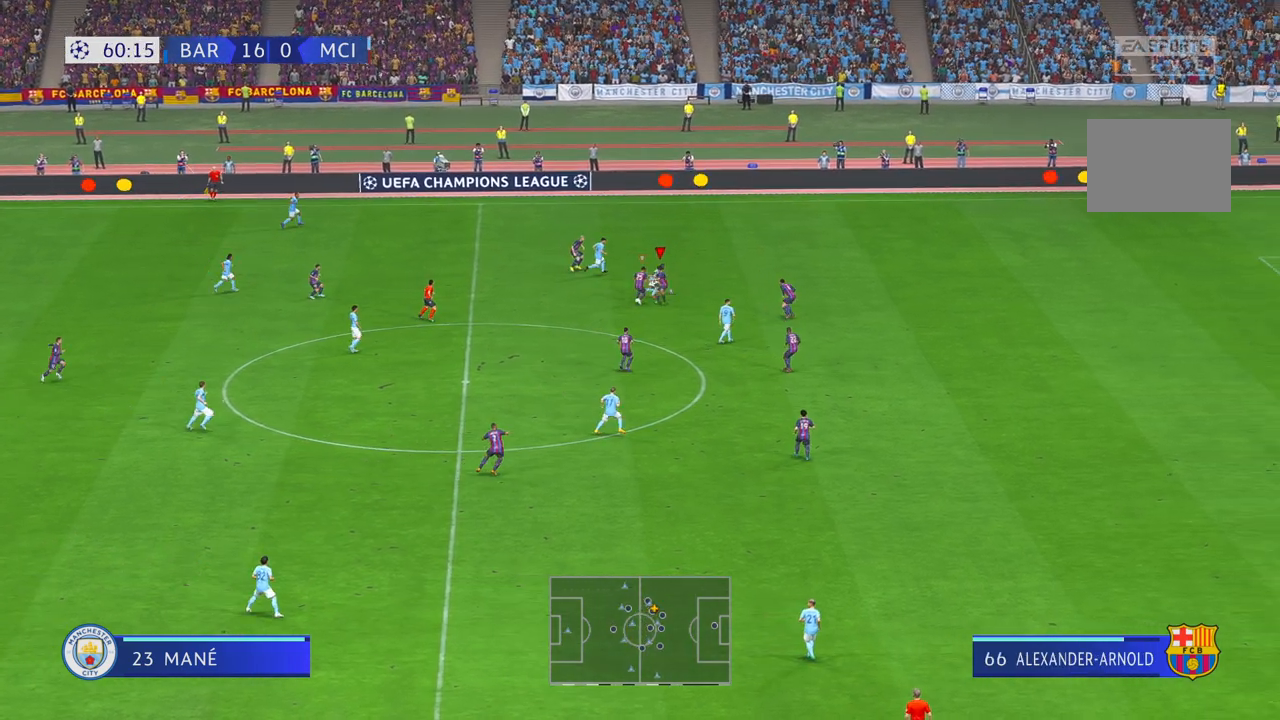
{"buttons": ["L1", "R2"], "left_stick": "right", "right_stick": "center", "events": [[400, "left_stick", "right"], [500, "L1", "down"]]}
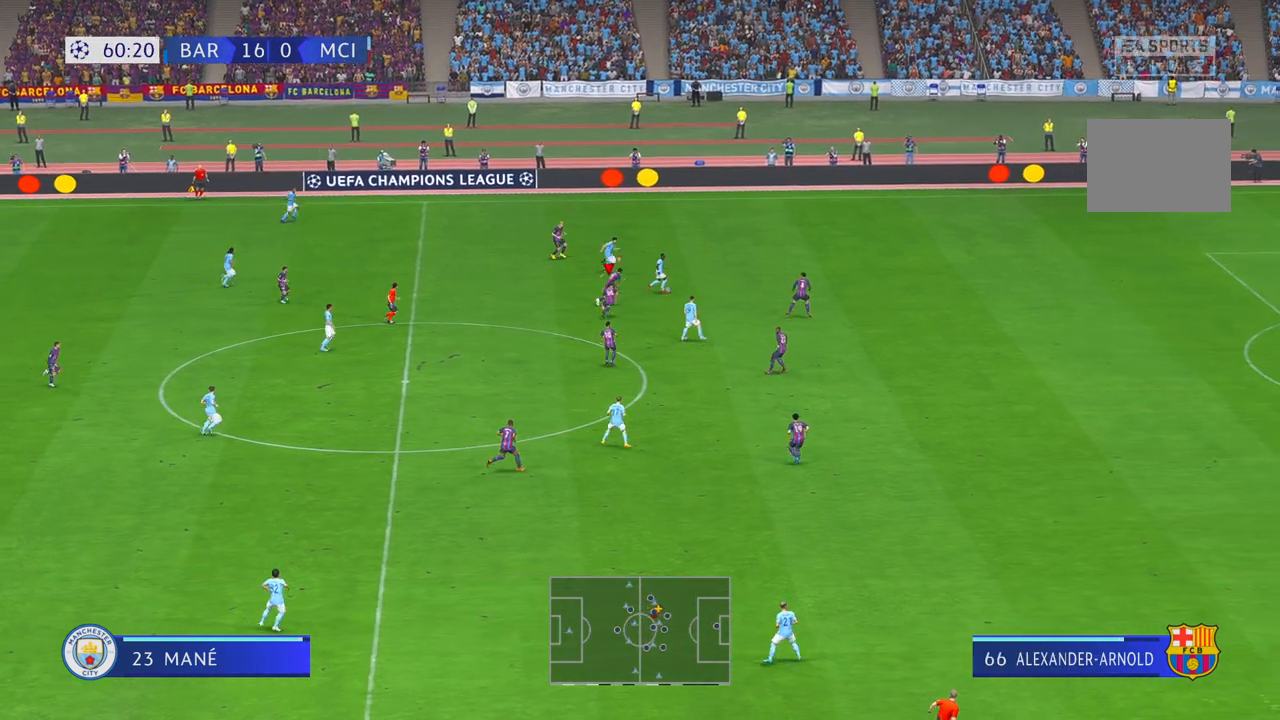
{"buttons": ["L1", "R2"], "left_stick": "up", "right_stick": "center", "events": [[33, "left_stick", "up-right"], [217, "L1", "up"], [217, "left_stick", "up"], [450, "L1", "down"]]}
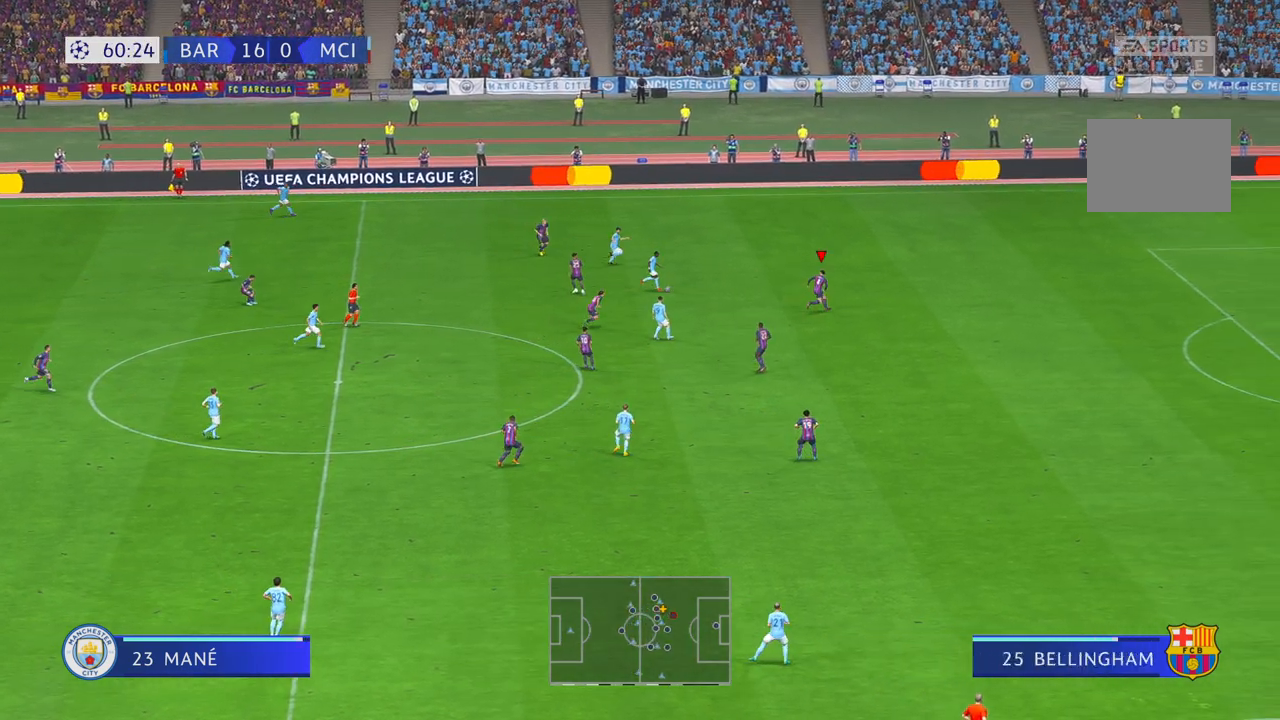
{"buttons": ["R2"], "left_stick": "up-left", "right_stick": "center", "events": [[117, "L1", "up"], [317, "left_stick", "up-left"]]}
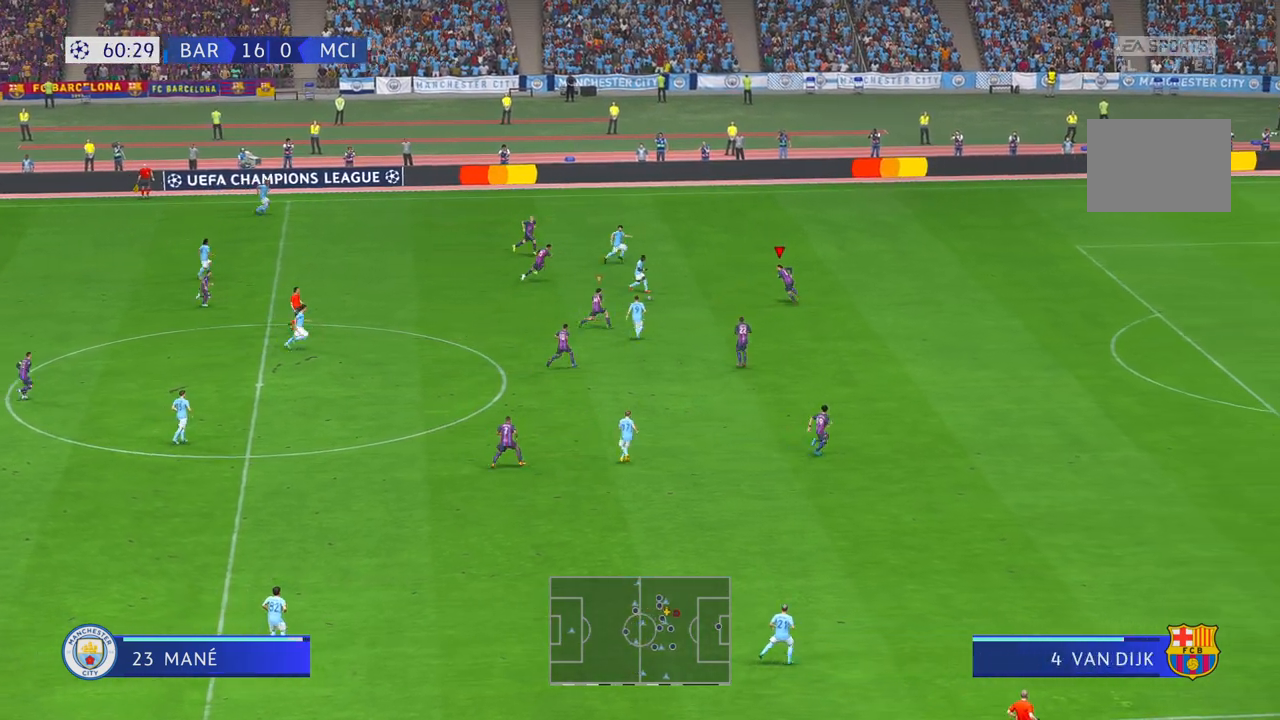
{"buttons": ["R2"], "left_stick": "down-right", "right_stick": "center", "events": [[283, "left_stick", "down"], [417, "left_stick", "down-right"]]}
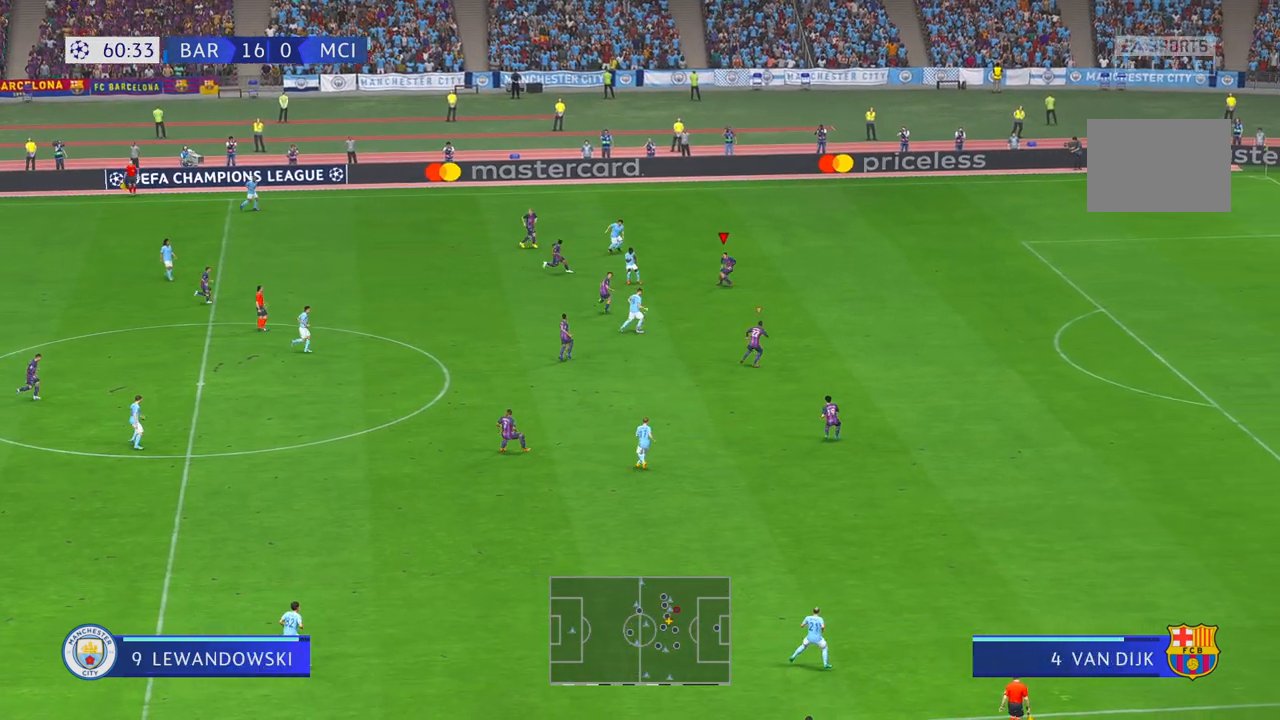
{"buttons": ["R2"], "left_stick": "down", "right_stick": "center", "events": [[500, "left_stick", "down"]]}